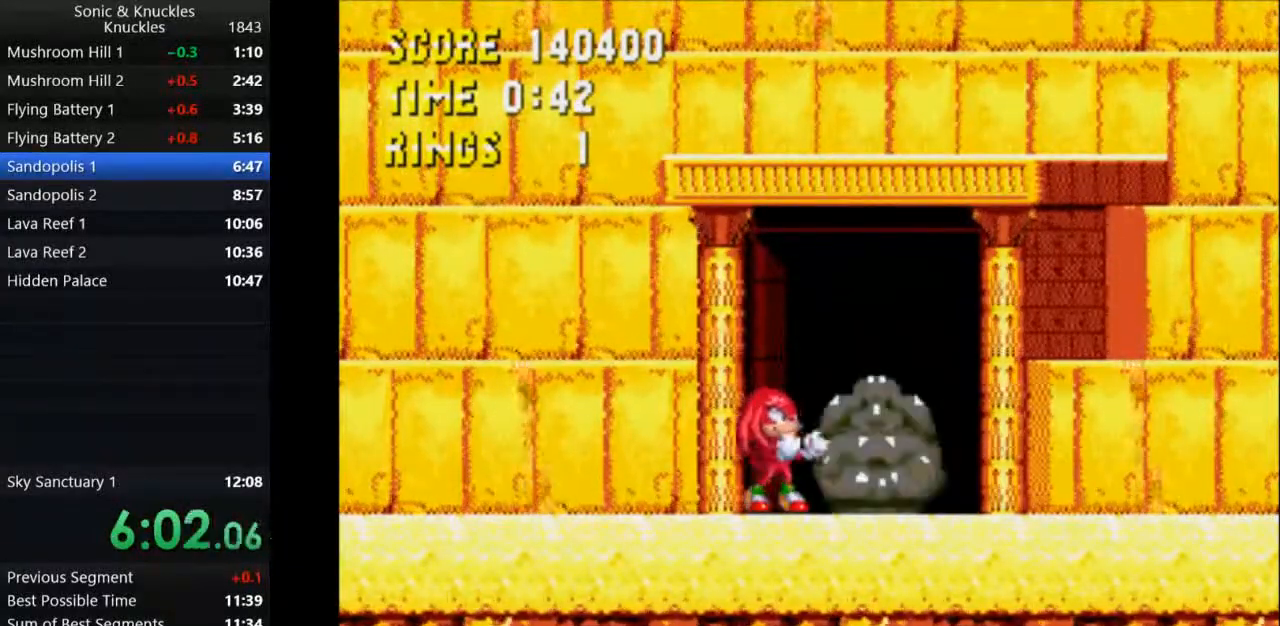
Gameplay with keyboard; each line is a JSON object with the keys held at the frame after it. "events" lists presses ("down") and releases ("up") of "c", "down", "left", "q", "right", "space", "up", "x" and "z" between this image and that frame as [ms after this image, input, new state], when the widget could be followed in between. No other keys are recorded. Mouse input is not recorded.
{"keys": ["left"], "events": [[367, "left", "down"]]}
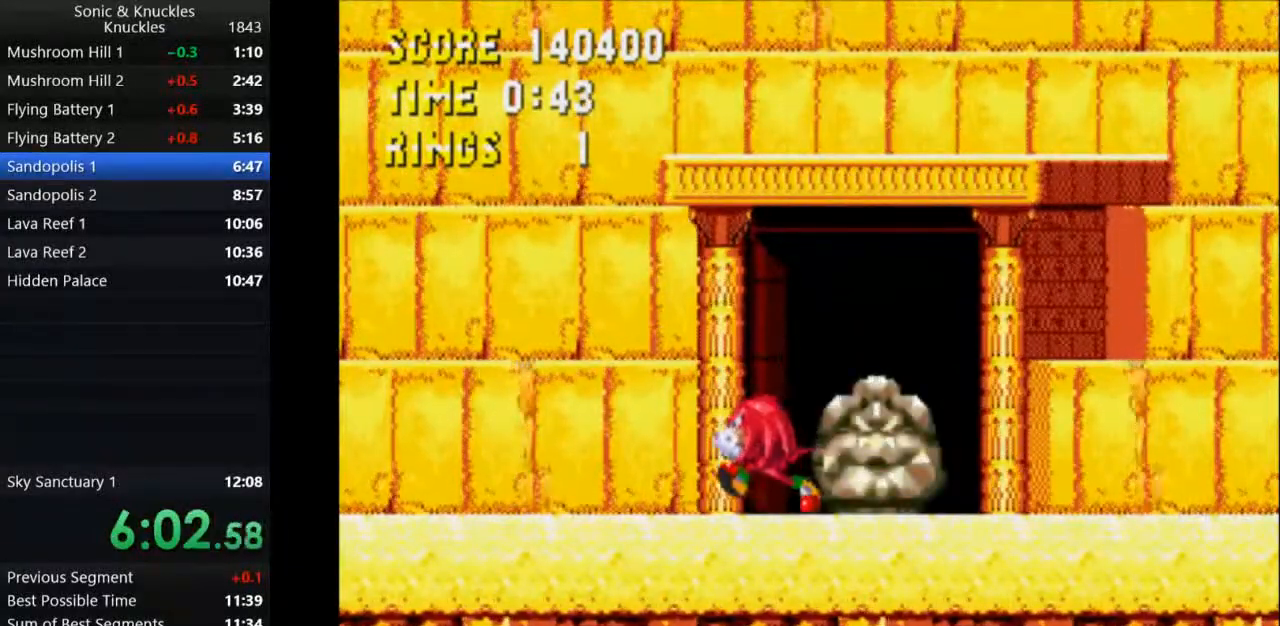
{"keys": [], "events": [[133, "left", "up"]]}
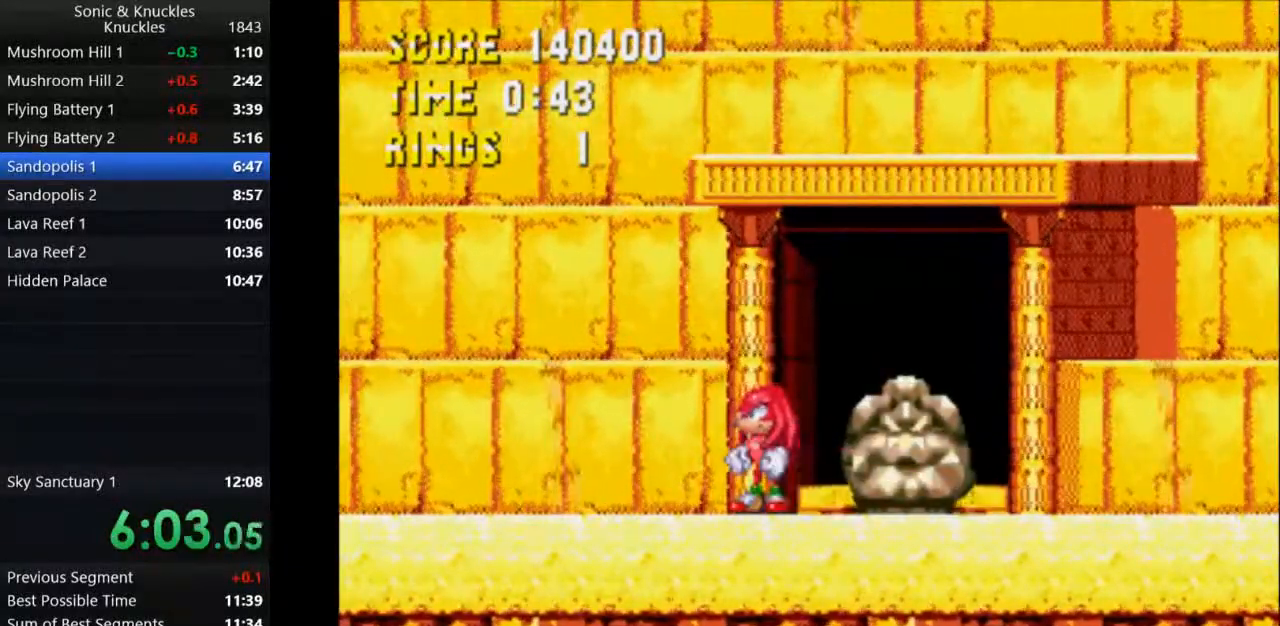
{"keys": ["down"], "events": [[267, "down", "down"]]}
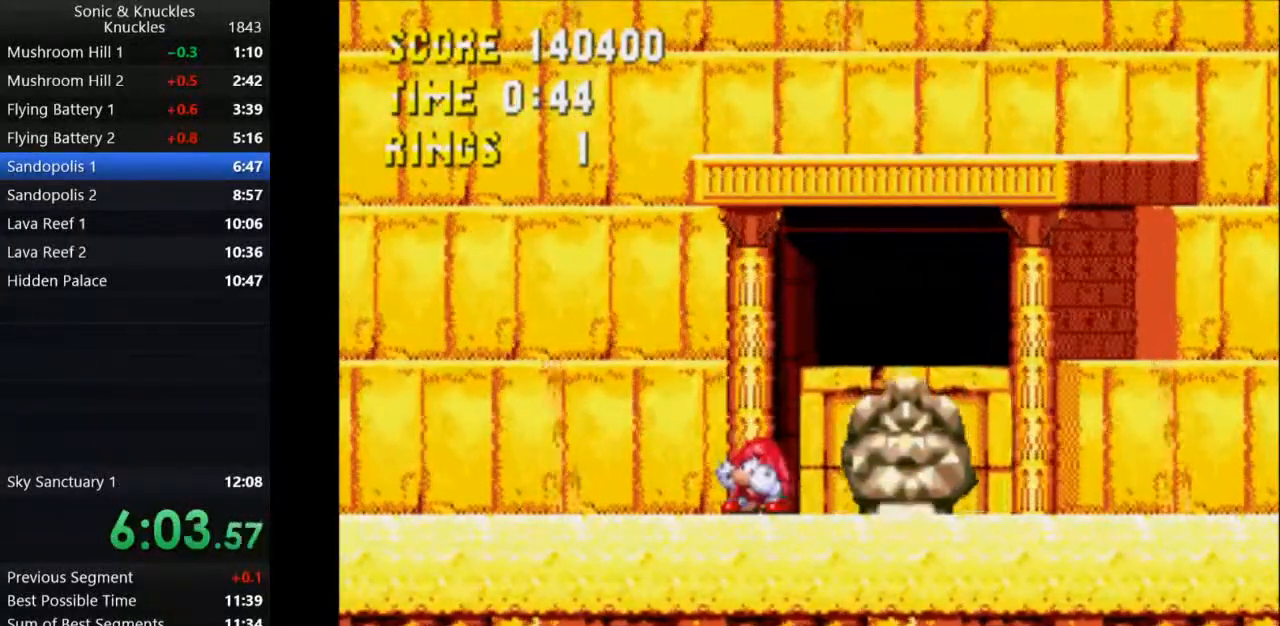
{"keys": ["down"], "events": []}
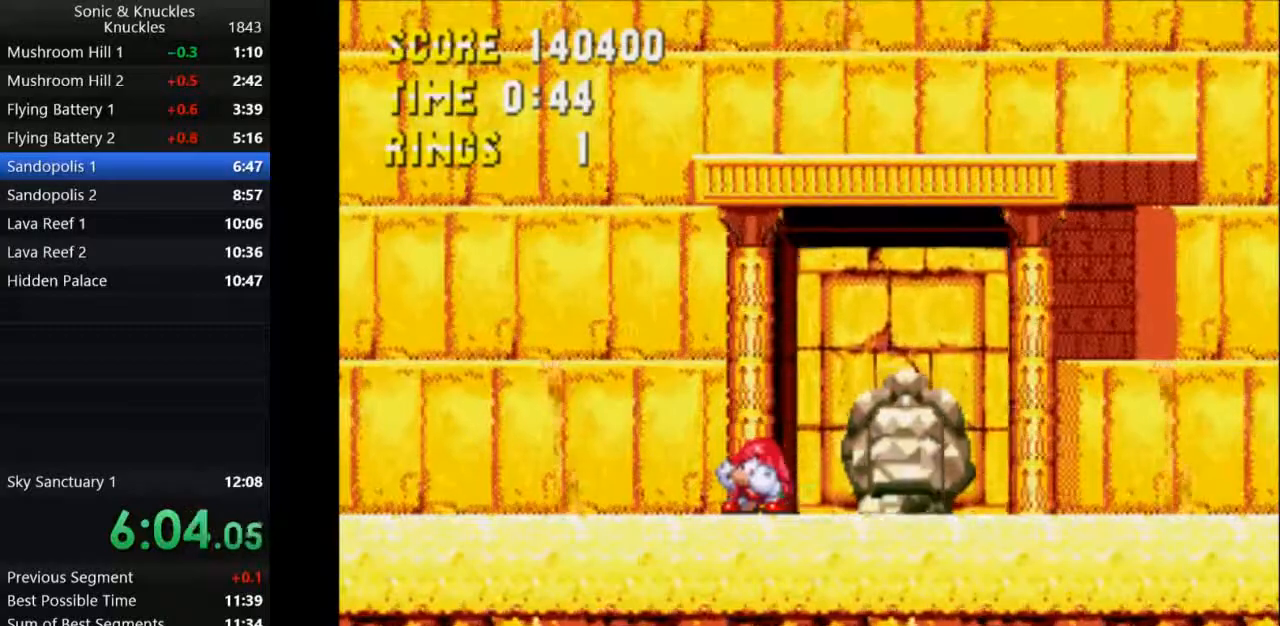
{"keys": ["c", "down", "x"], "events": [[400, "z", "down"], [417, "x", "down"], [450, "c", "down"], [483, "z", "up"]]}
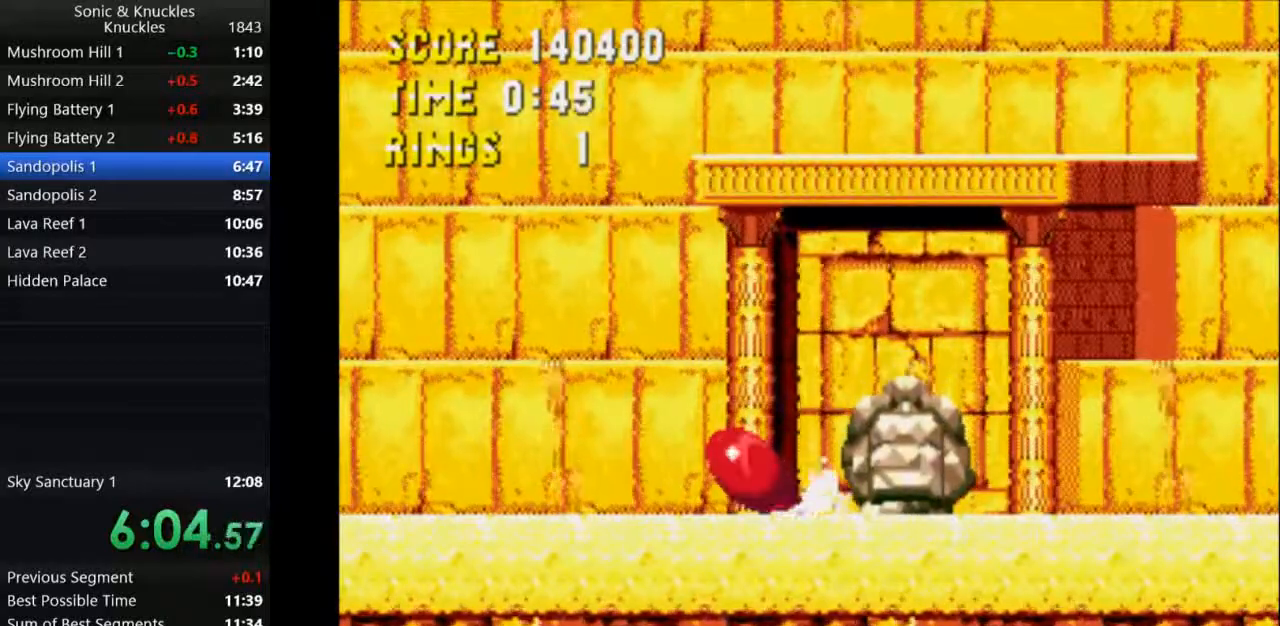
{"keys": ["down"], "events": [[33, "x", "up"], [117, "c", "up"], [250, "z", "down"], [267, "x", "down"], [317, "c", "down"], [367, "z", "up"], [383, "x", "up"], [467, "c", "up"]]}
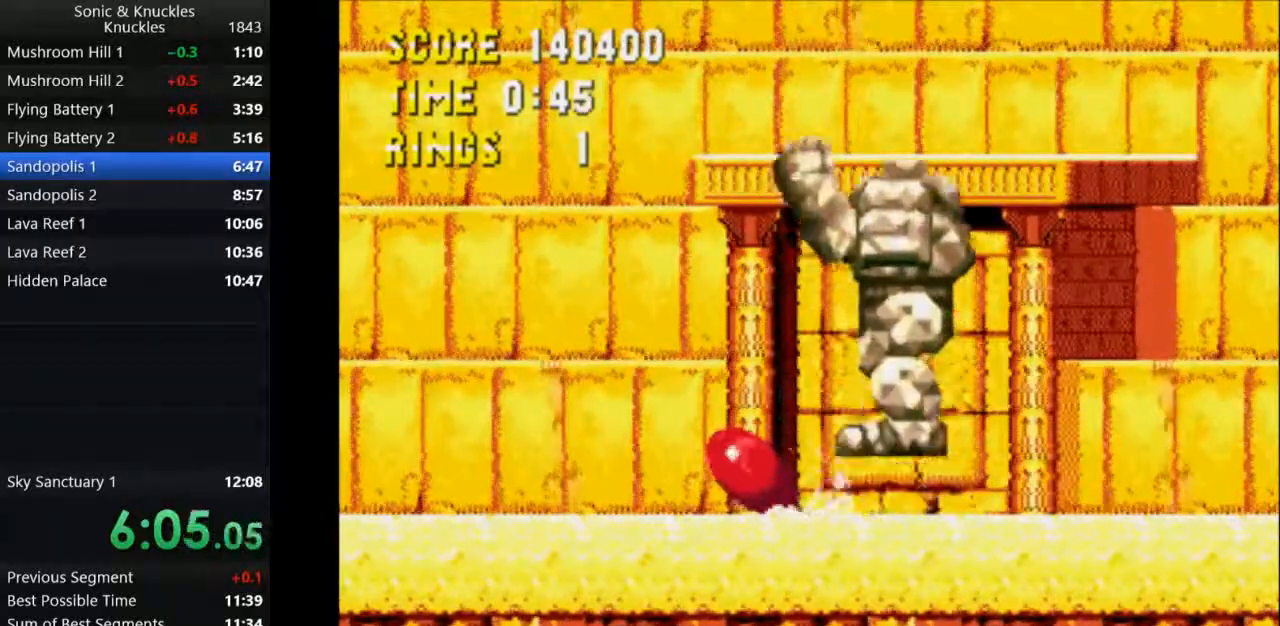
{"keys": [], "events": [[483, "down", "up"]]}
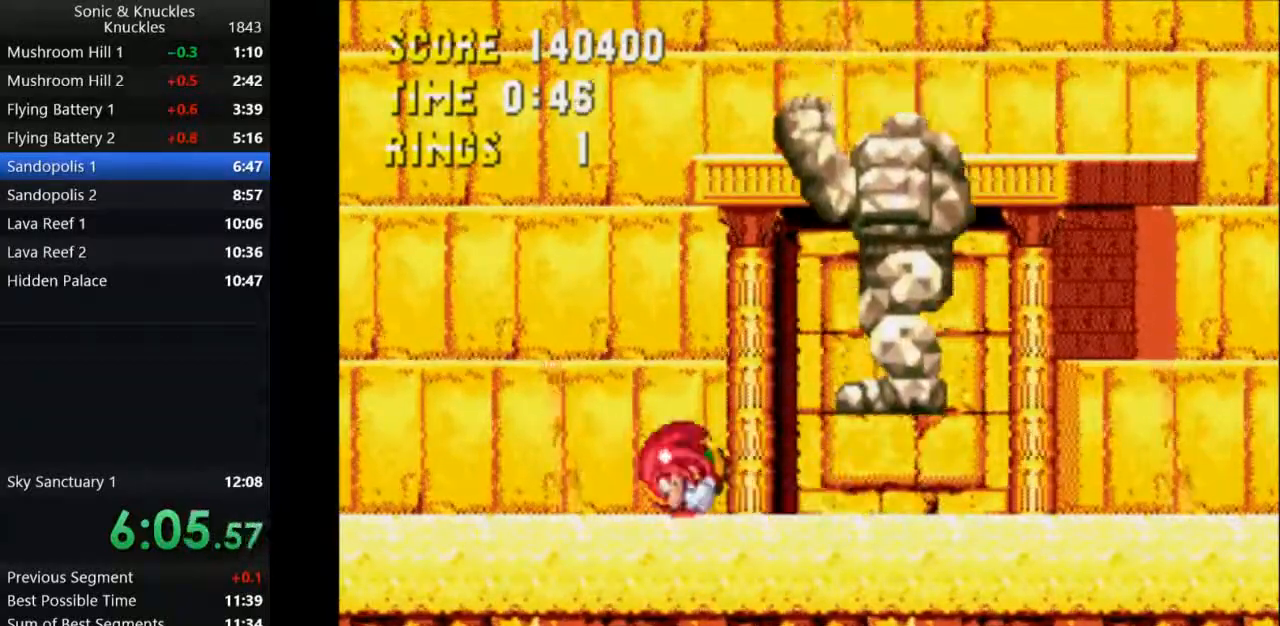
{"keys": ["x"], "events": [[483, "x", "down"]]}
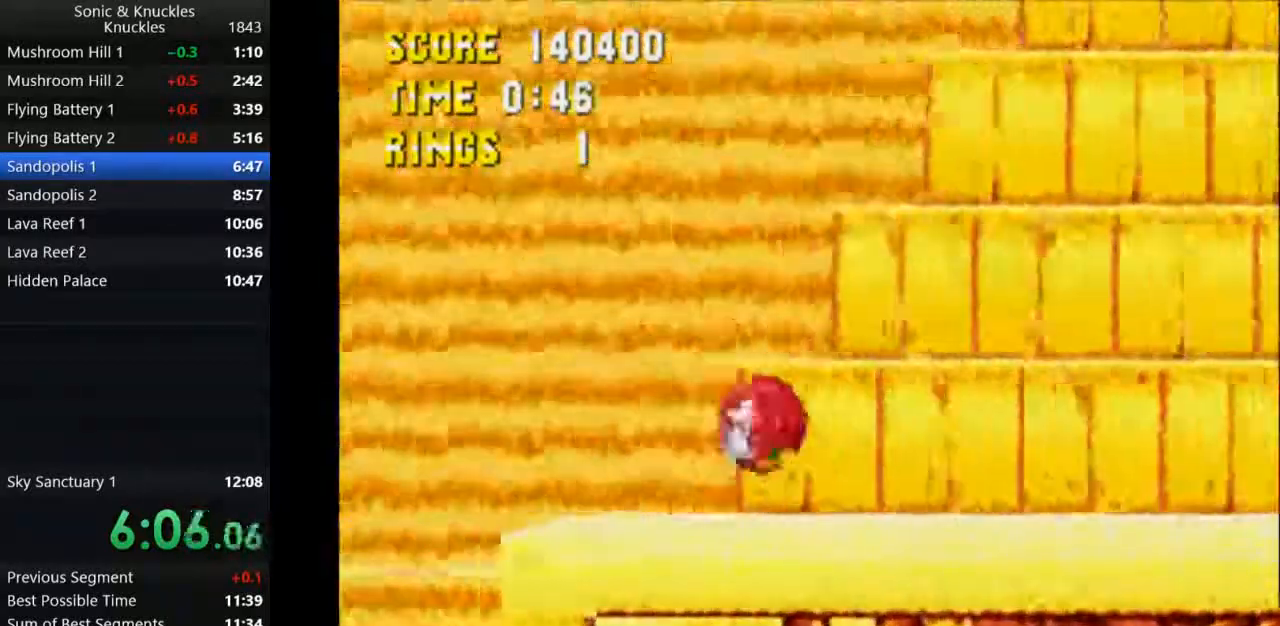
{"keys": ["right"], "events": [[17, "x", "up"], [83, "x", "down"], [417, "x", "up"], [500, "right", "down"]]}
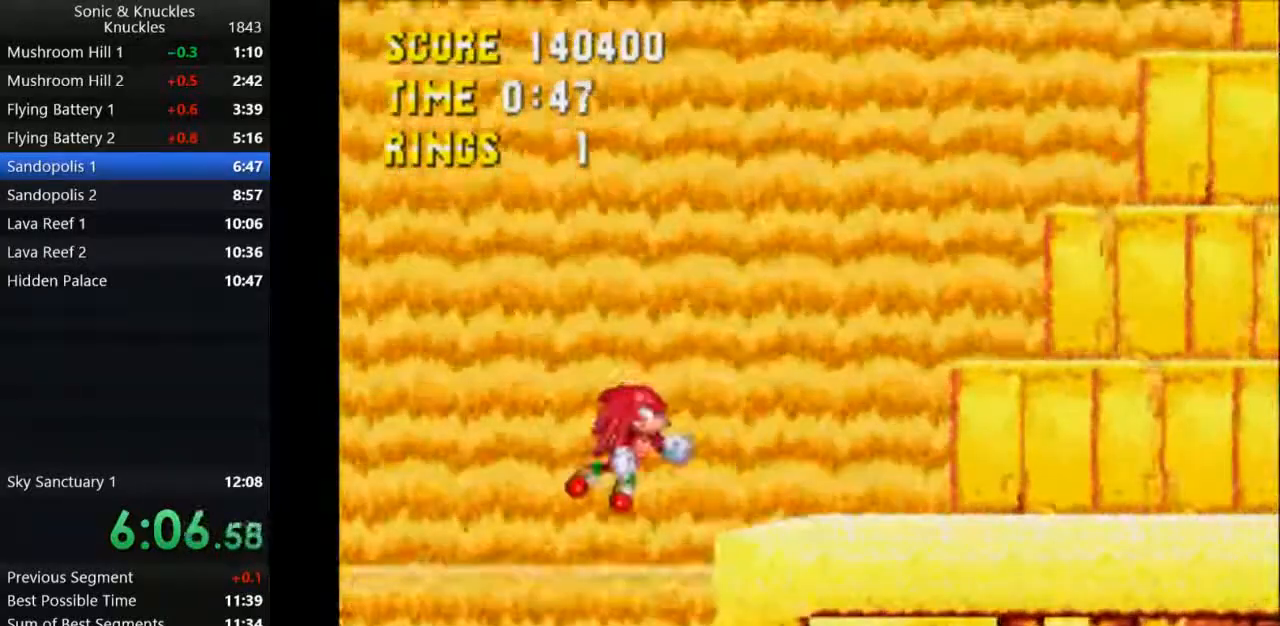
{"keys": [], "events": [[217, "x", "down"], [283, "x", "up"], [317, "right", "up"], [333, "x", "down"], [433, "x", "up"]]}
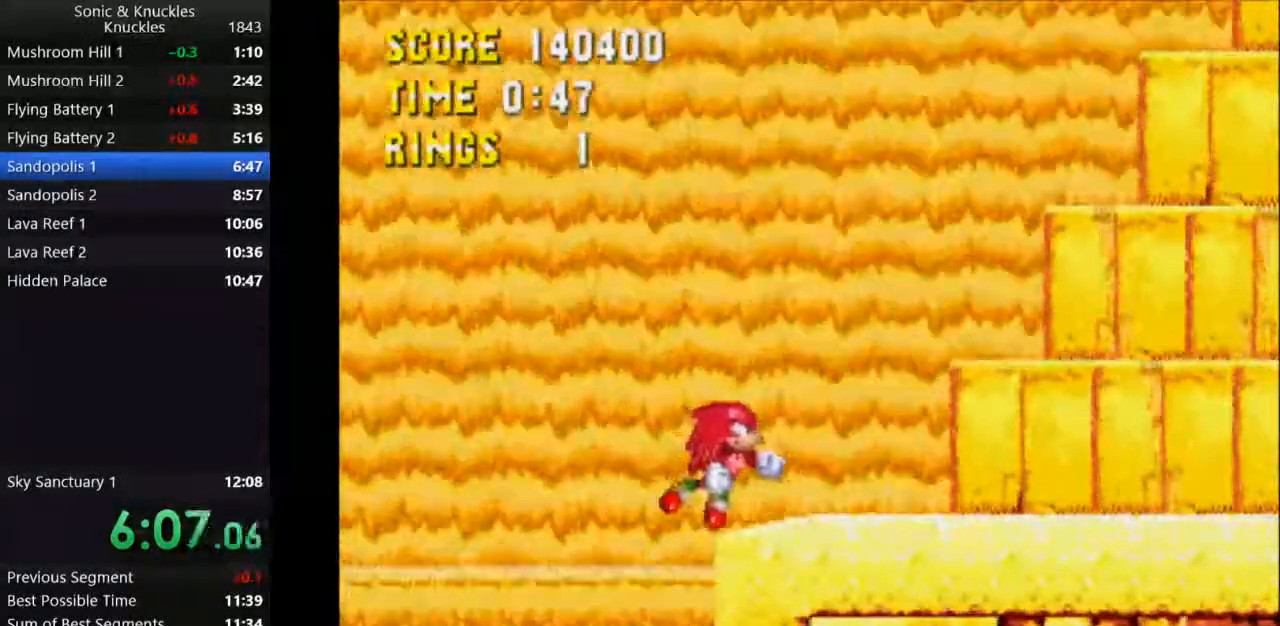
{"keys": [], "events": [[250, "right", "down"], [300, "x", "down"], [333, "x", "up"], [400, "x", "down"], [483, "right", "up"], [500, "x", "up"]]}
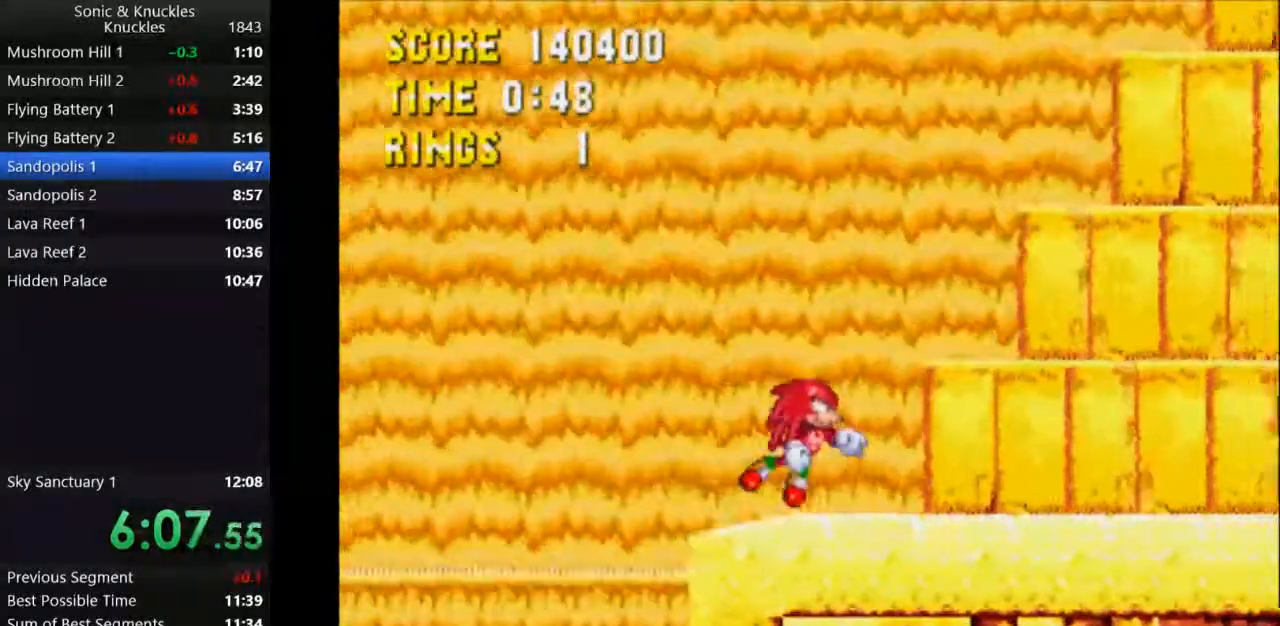
{"keys": [], "events": []}
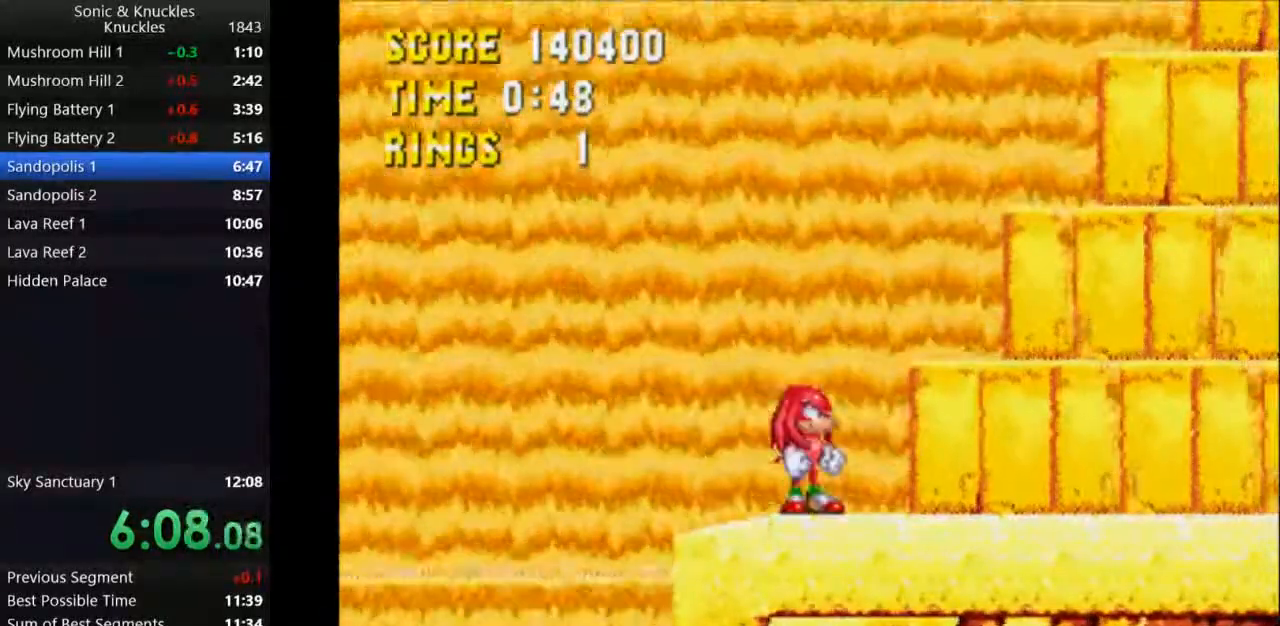
{"keys": [], "events": []}
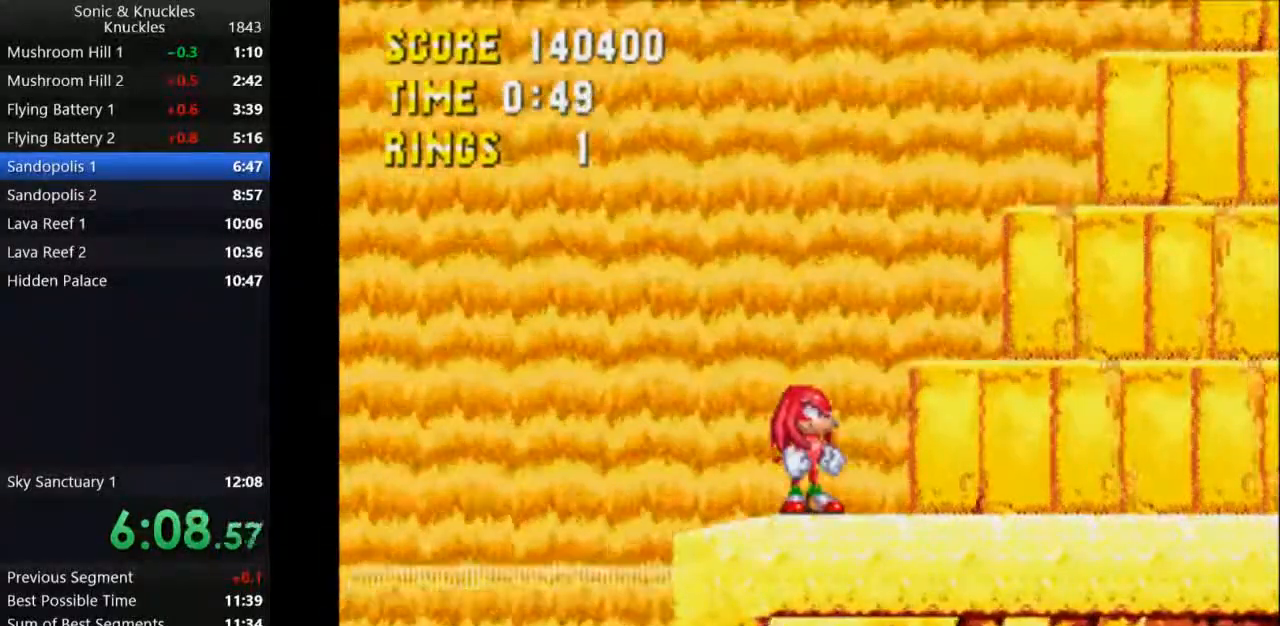
{"keys": ["right"], "events": [[467, "right", "down"]]}
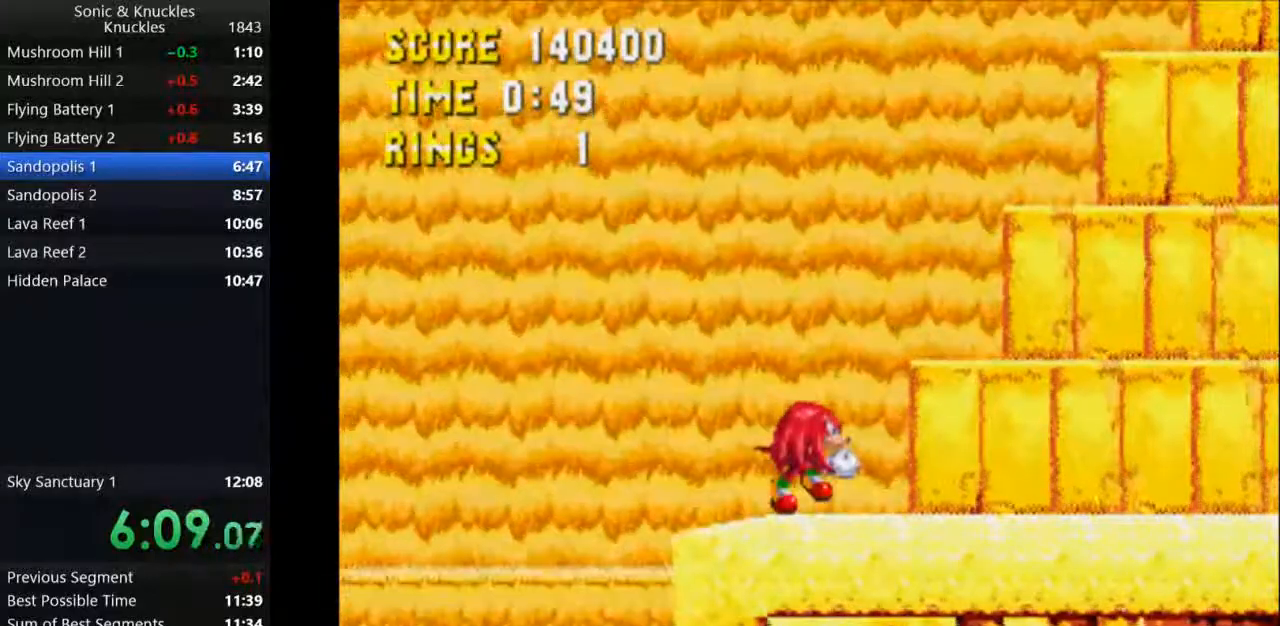
{"keys": [], "events": [[33, "right", "up"]]}